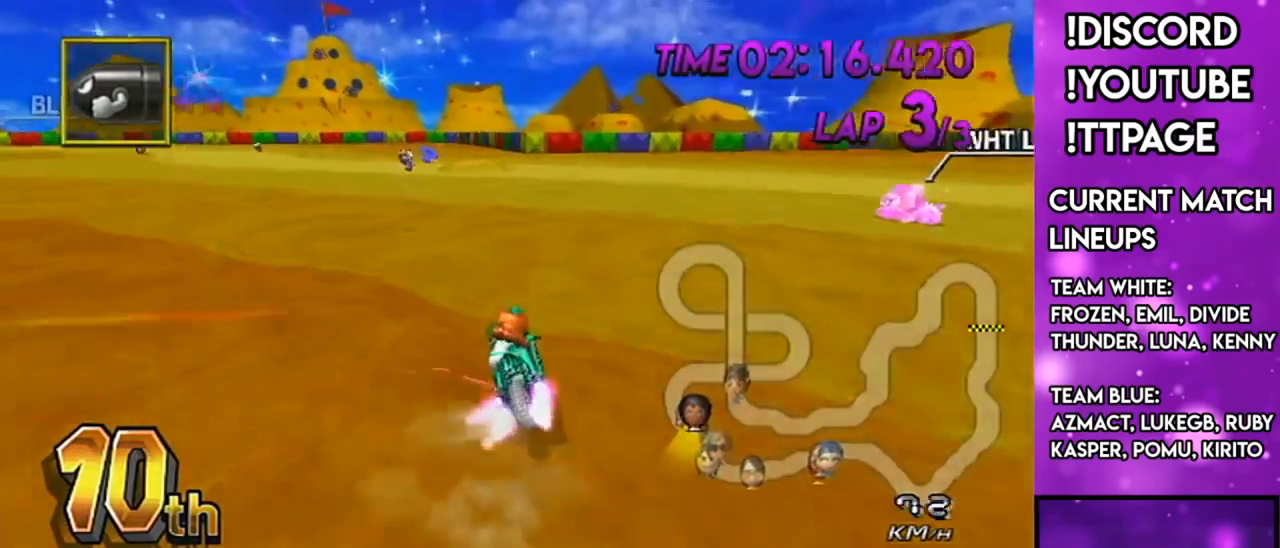
Gameplay with a controller (Nintendo layout); each line is a JSON object with the inputs held at the frame after it. "events" lists button and stick changes between this image and that frame as [ms after this image, input, new state], when the widget could be followed in between. Not read: L3 R3.
{"buttons": ["A", "R1"], "left_stick": "left", "right_stick": "center", "events": []}
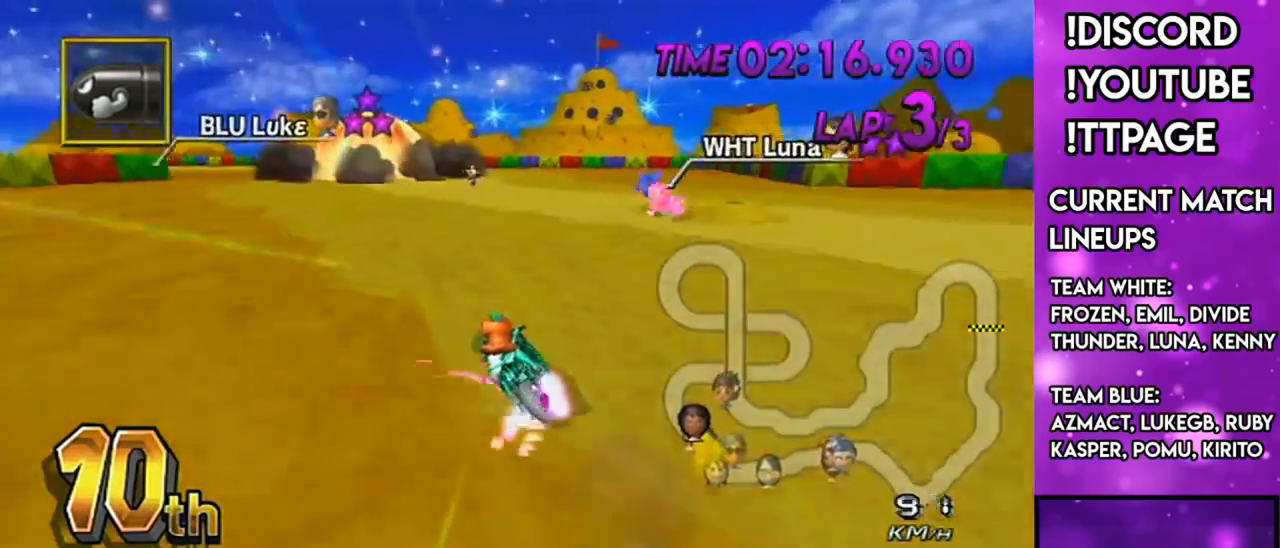
{"buttons": ["A", "R1"], "left_stick": "right", "right_stick": "center", "events": [[116, "left_stick", "right"], [400, "L1", "down"], [433, "L1", "up"]]}
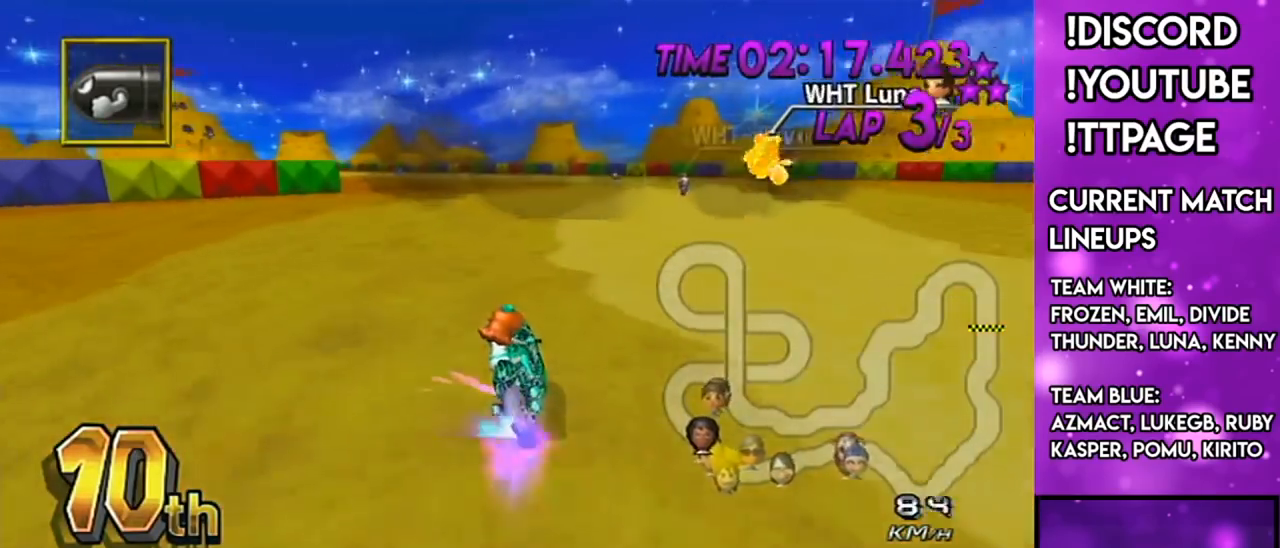
{"buttons": ["A"], "left_stick": "center", "right_stick": "center", "events": [[117, "L1", "down"], [150, "L1", "up"], [200, "R1", "up"], [417, "DPAD_LEFT", "down"], [417, "DPAD_UP", "down"], [451, "left_stick", "center"], [484, "DPAD_LEFT", "up"], [484, "DPAD_UP", "up"]]}
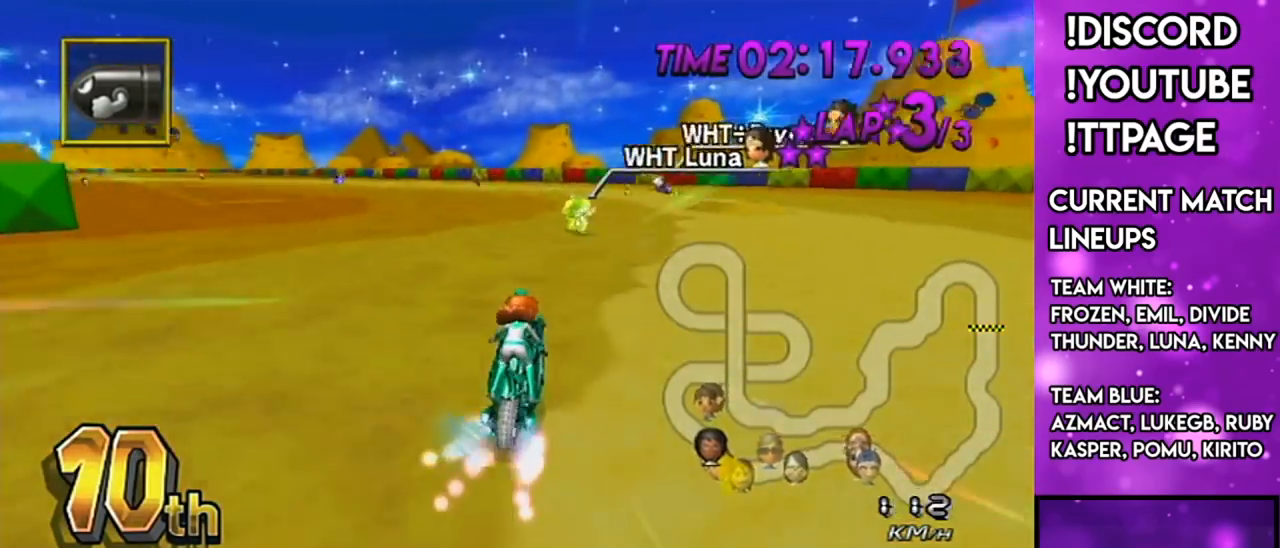
{"buttons": ["A", "R1"], "left_stick": "up-left", "right_stick": "center", "events": [[216, "R1", "down"], [467, "left_stick", "up-left"]]}
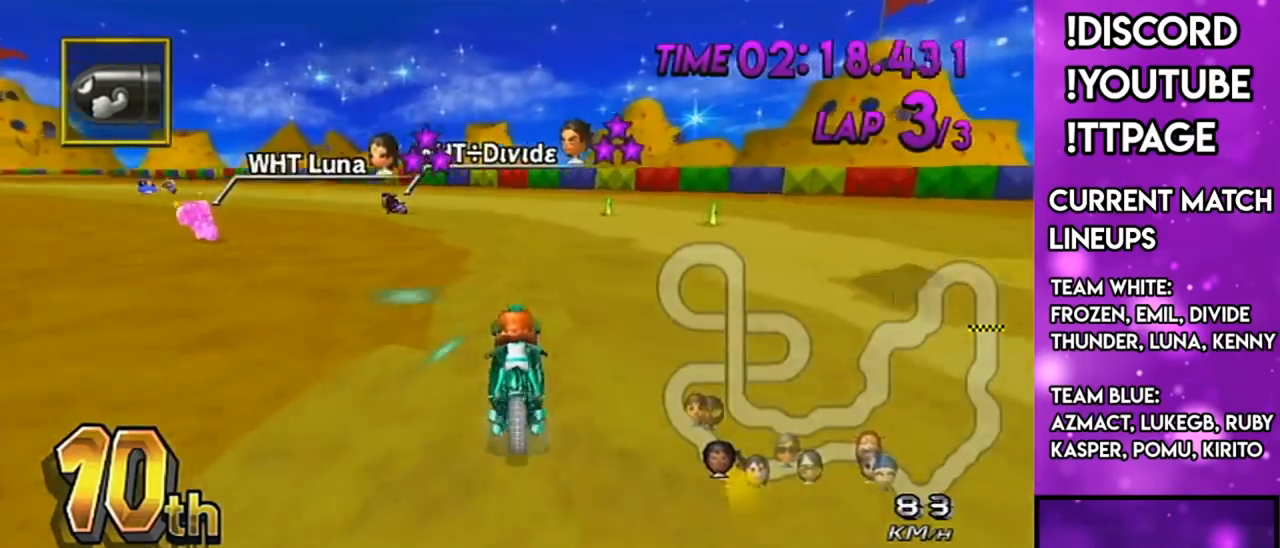
{"buttons": ["A", "R1"], "left_stick": "up-left", "right_stick": "center", "events": [[117, "right_stick", "left"], [167, "right_stick", "center"]]}
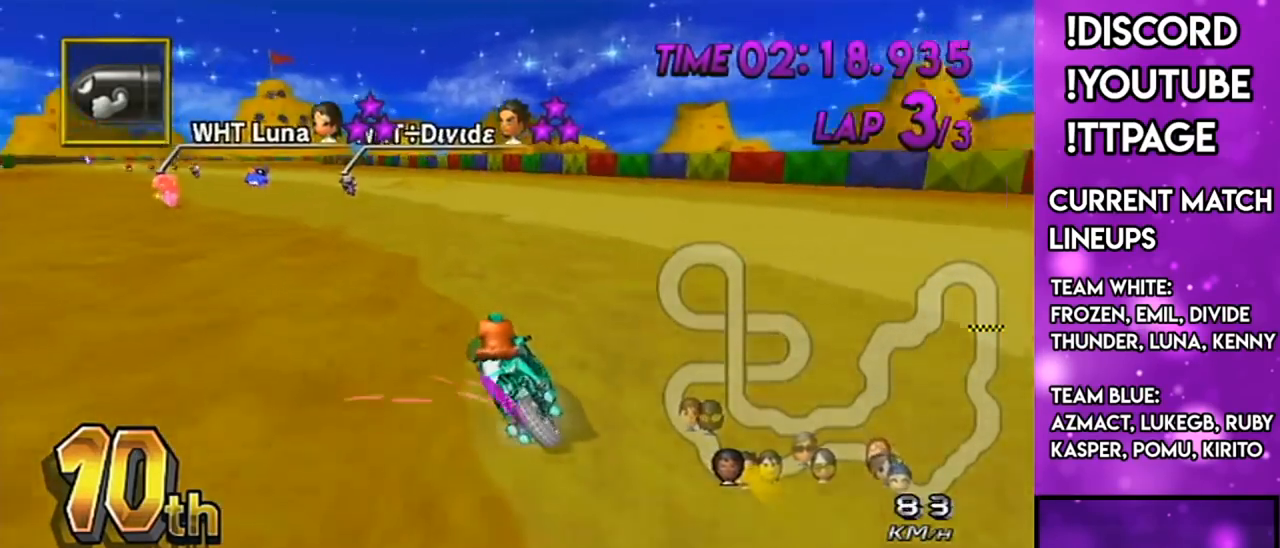
{"buttons": ["A", "R1"], "left_stick": "up-left", "right_stick": "center", "events": []}
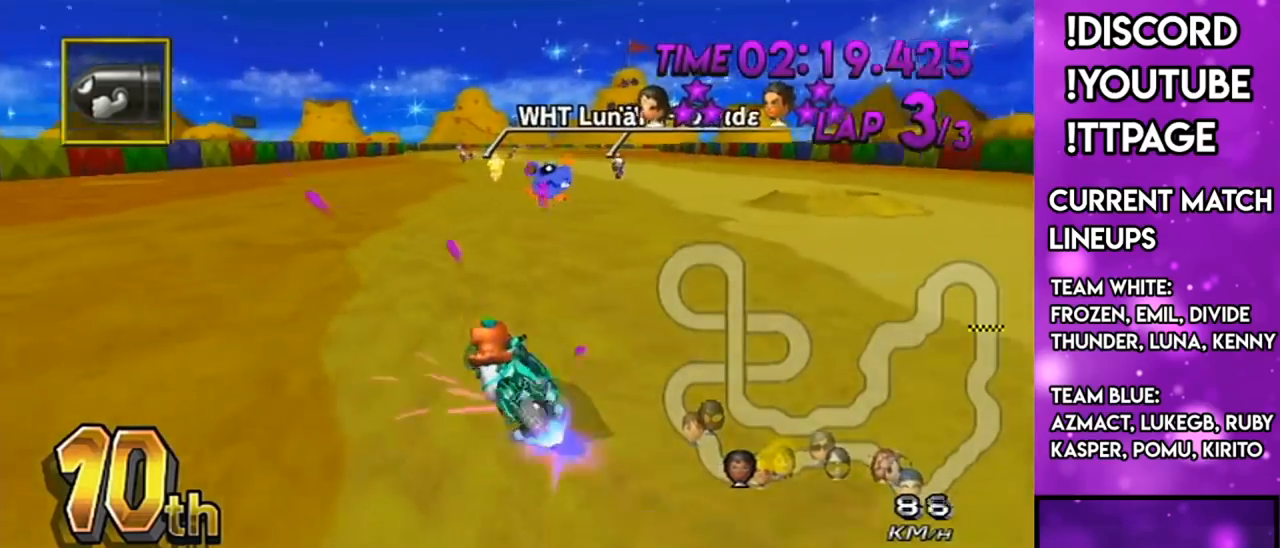
{"buttons": ["A"], "left_stick": "center", "right_stick": "center", "events": [[17, "left_stick", "center"], [33, "R1", "up"], [150, "left_stick", "down-right"], [367, "DPAD_LEFT", "down"], [367, "DPAD_UP", "down"], [434, "left_stick", "center"], [467, "DPAD_LEFT", "up"], [467, "DPAD_UP", "up"]]}
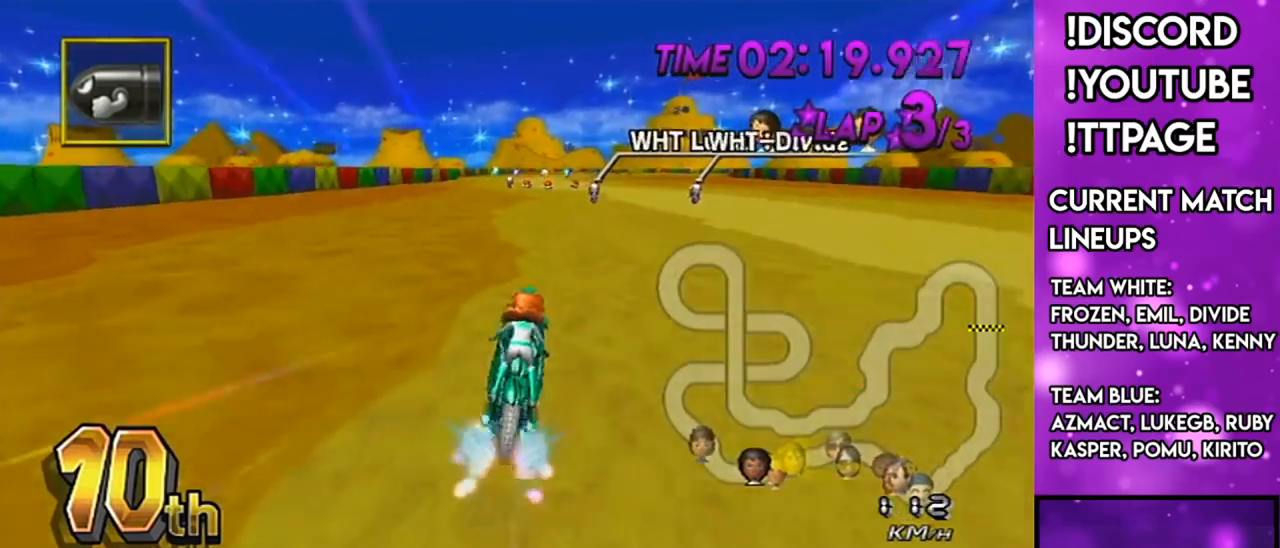
{"buttons": ["A"], "left_stick": "center", "right_stick": "center", "events": [[150, "L1", "down"], [283, "L1", "up"]]}
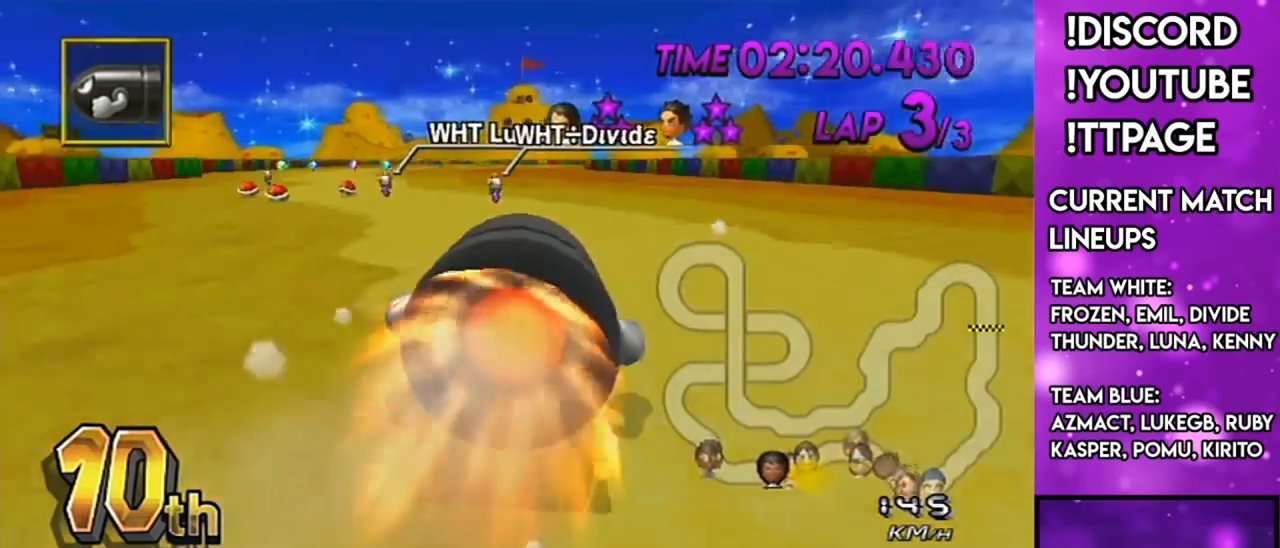
{"buttons": ["A"], "left_stick": "center", "right_stick": "center", "events": [[300, "R1", "down"], [334, "R1", "up"]]}
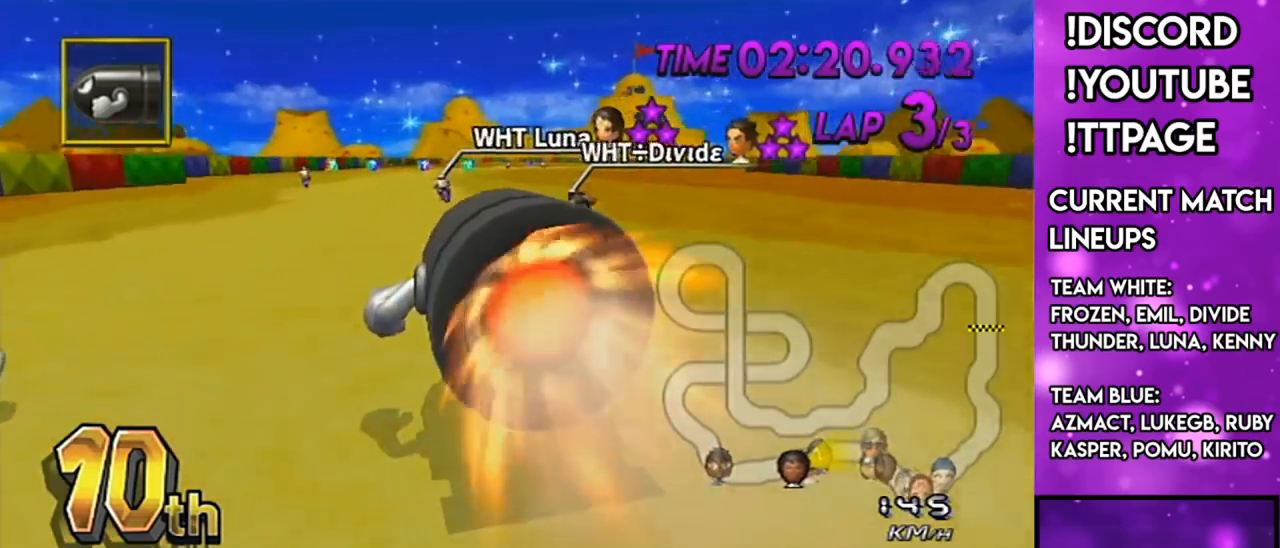
{"buttons": ["A"], "left_stick": "center", "right_stick": "center", "events": [[333, "L1", "down"], [333, "R1", "down"], [333, "right_stick", "left"], [400, "L1", "up"], [400, "R1", "up"], [400, "right_stick", "center"]]}
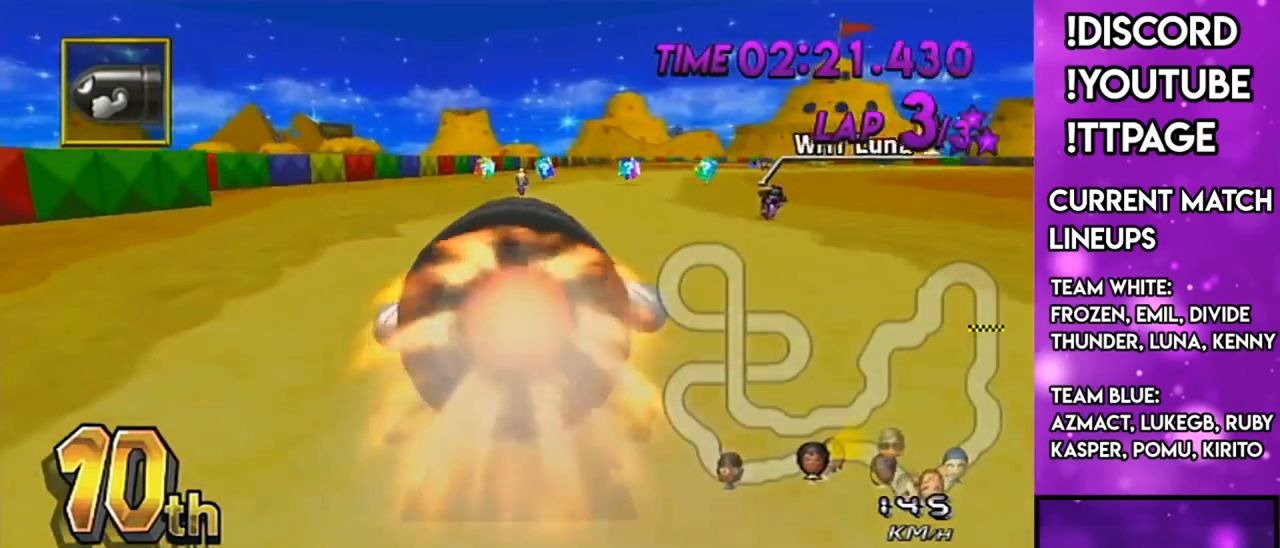
{"buttons": ["A"], "left_stick": "center", "right_stick": "center", "events": []}
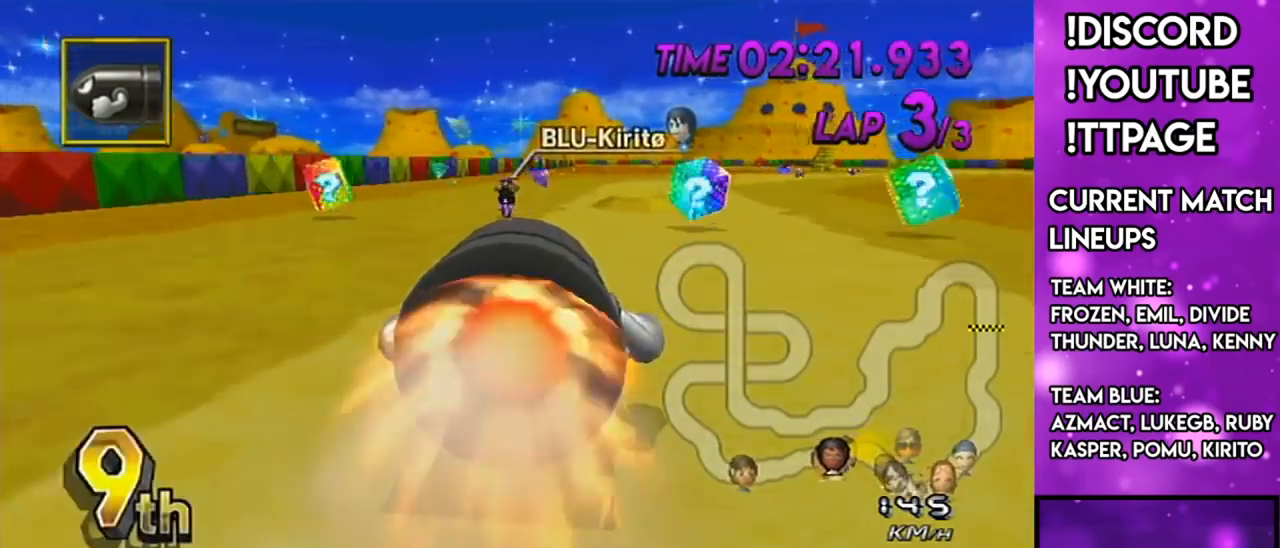
{"buttons": ["A"], "left_stick": "center", "right_stick": "center", "events": [[333, "R1", "down"], [367, "R1", "up"]]}
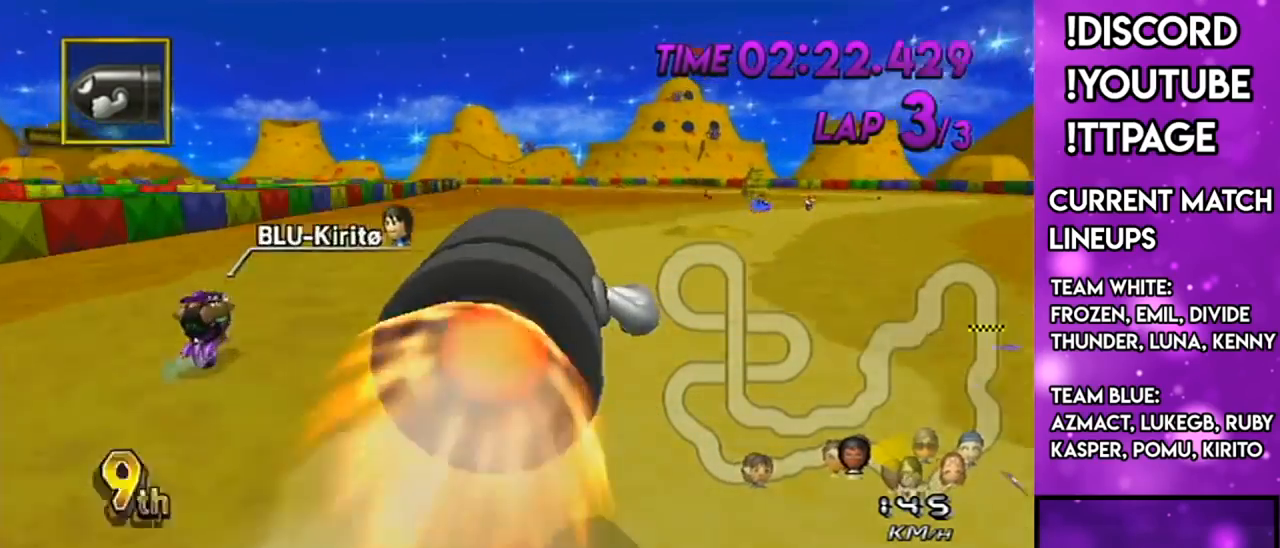
{"buttons": ["A"], "left_stick": "center", "right_stick": "center", "events": [[334, "R1", "down"], [367, "R1", "up"]]}
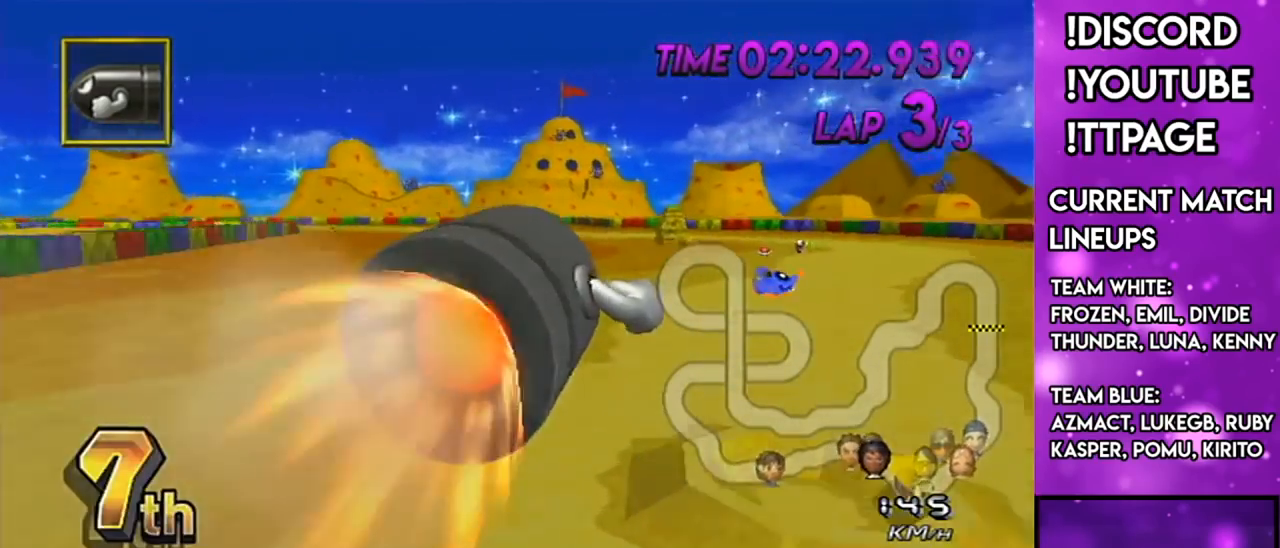
{"buttons": ["A"], "left_stick": "left", "right_stick": "center", "events": [[116, "L1", "down"], [116, "R1", "down"], [116, "right_stick", "left"], [166, "L1", "up"], [166, "R1", "up"], [166, "right_stick", "center"], [367, "left_stick", "left"]]}
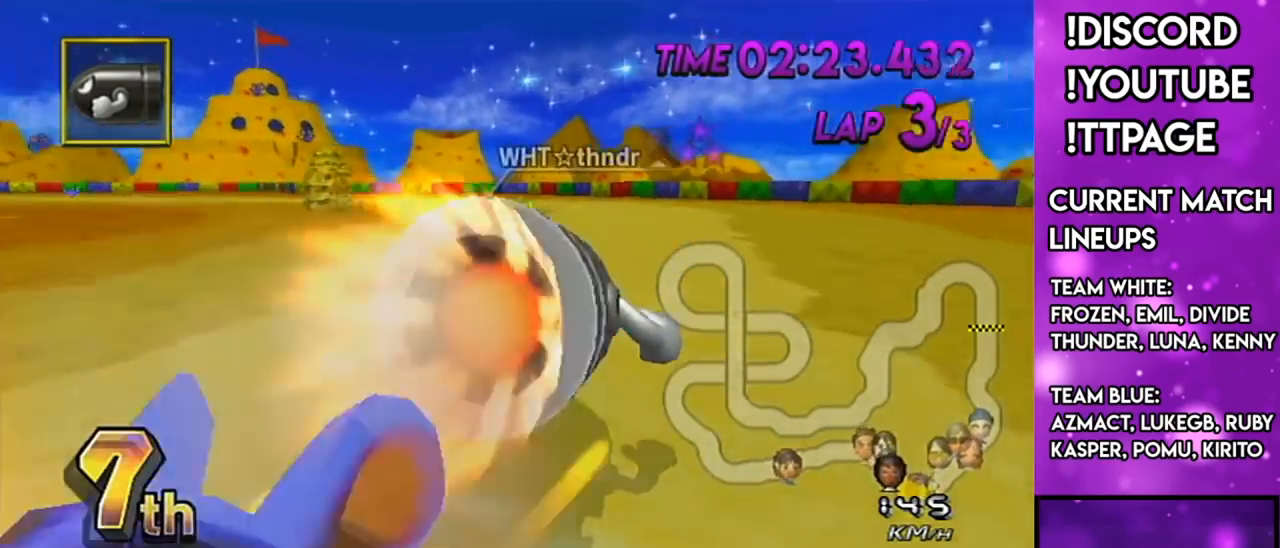
{"buttons": ["A"], "left_stick": "left", "right_stick": "center", "events": [[33, "R1", "down"], [67, "R1", "up"]]}
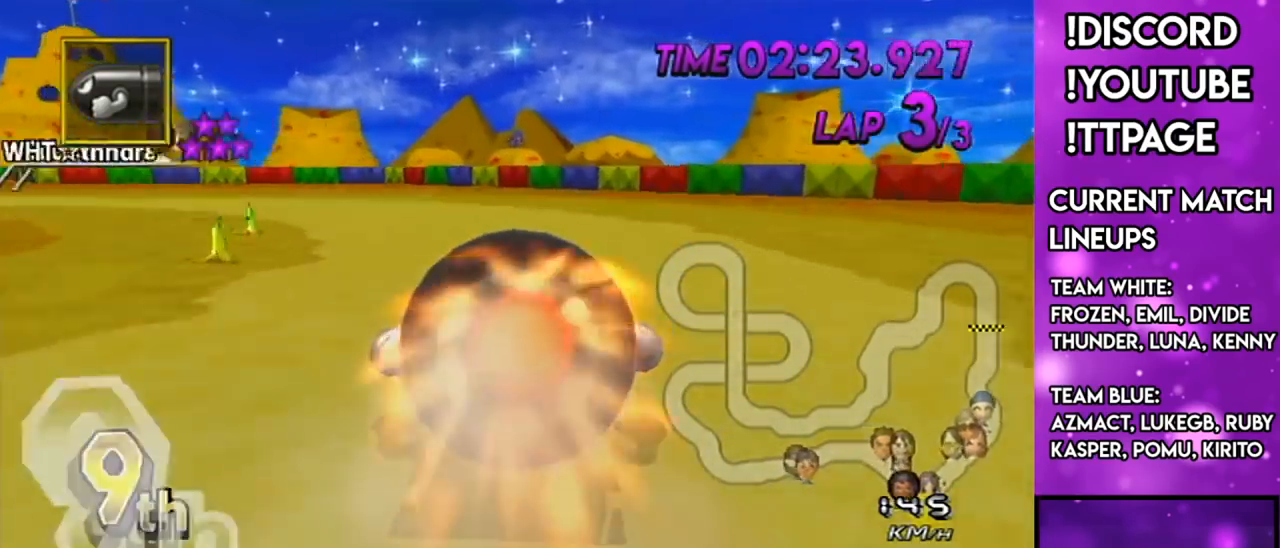
{"buttons": ["A"], "left_stick": "left", "right_stick": "center", "events": [[50, "R1", "down"], [83, "R1", "up"]]}
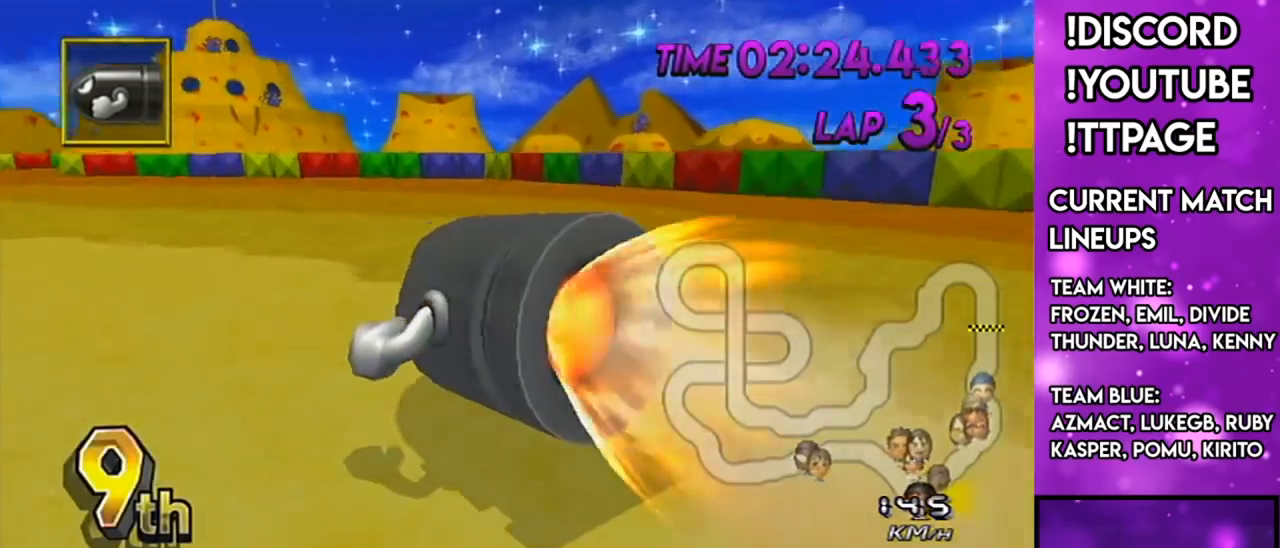
{"buttons": ["A"], "left_stick": "left", "right_stick": "center", "events": [[33, "R1", "down"], [33, "right_stick", "left"], [84, "DPAD_UP", "down"], [84, "R1", "up"], [84, "right_stick", "center"], [100, "DPAD_UP", "up"], [250, "DPAD_UP", "down"], [250, "R1", "down"], [250, "right_stick", "left"], [300, "R1", "up"], [300, "right_stick", "center"], [317, "DPAD_UP", "up"]]}
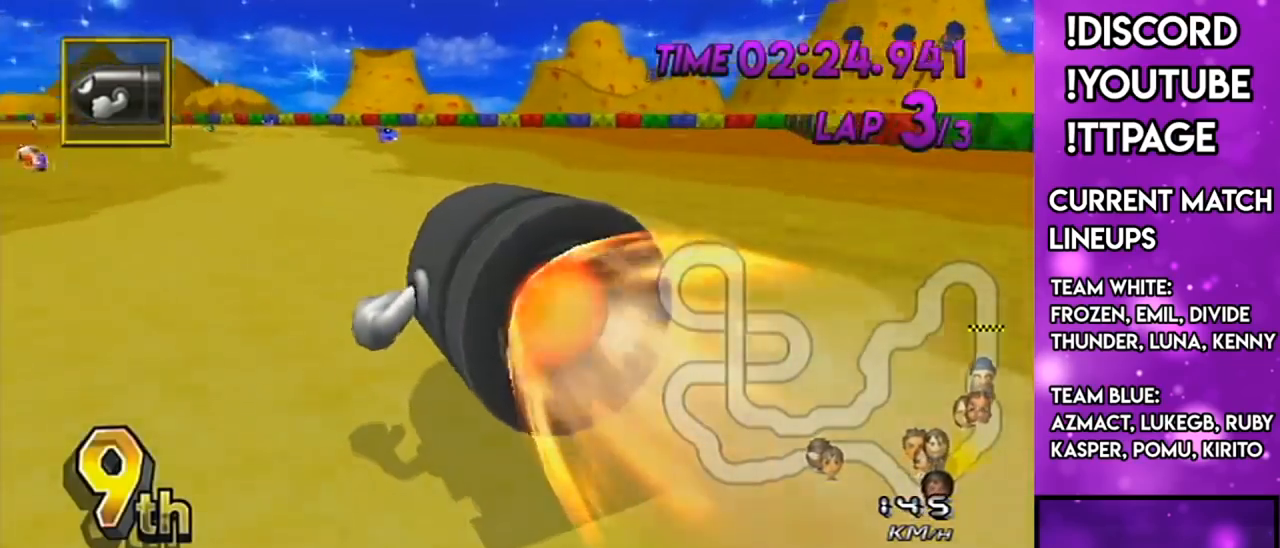
{"buttons": ["A"], "left_stick": "left", "right_stick": "center", "events": []}
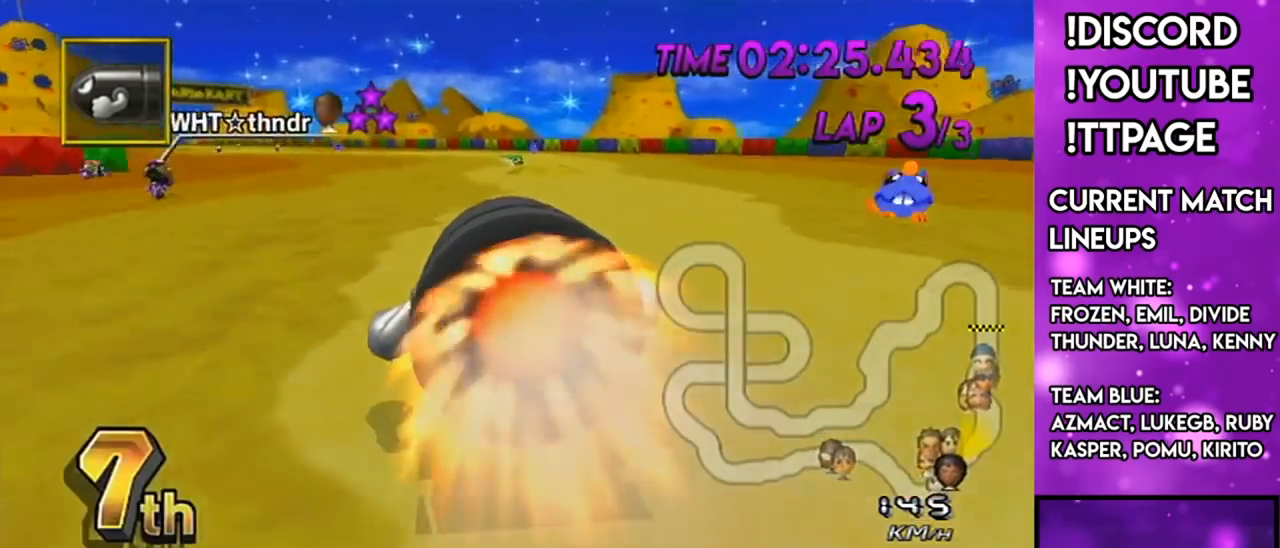
{"buttons": ["A", "R1"], "left_stick": "left", "right_stick": "left"}
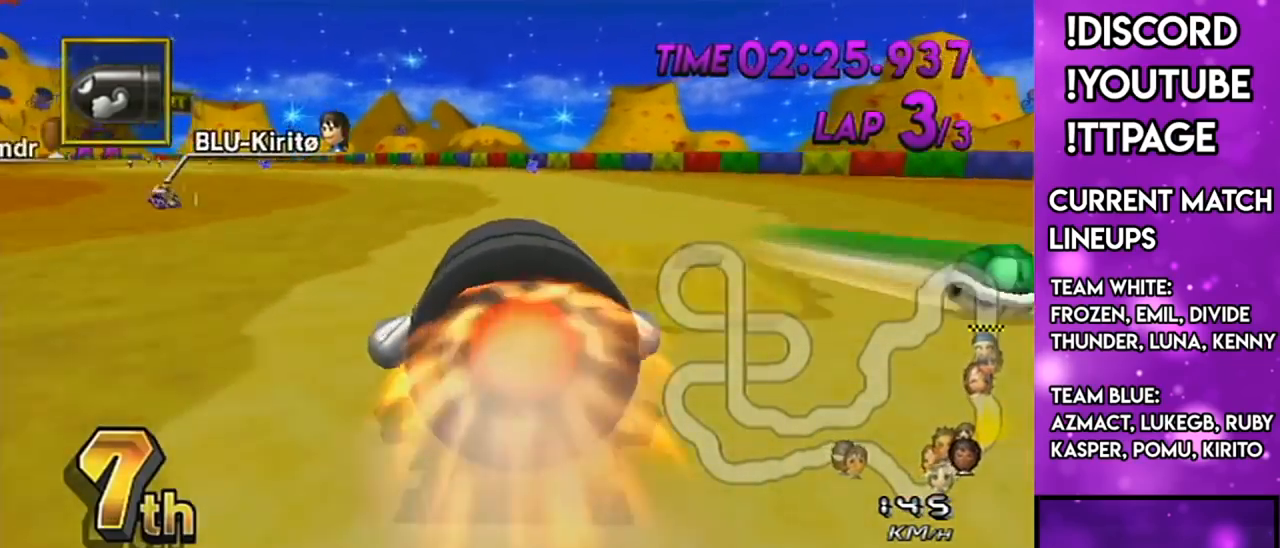
{"buttons": ["A", "R1"], "left_stick": "left", "right_stick": "left", "events": [[50, "R1", "up"], [50, "right_stick", "center"], [267, "R1", "down"], [267, "right_stick", "left"], [317, "R1", "up"], [317, "right_stick", "center"], [483, "R1", "down"], [483, "right_stick", "left"]]}
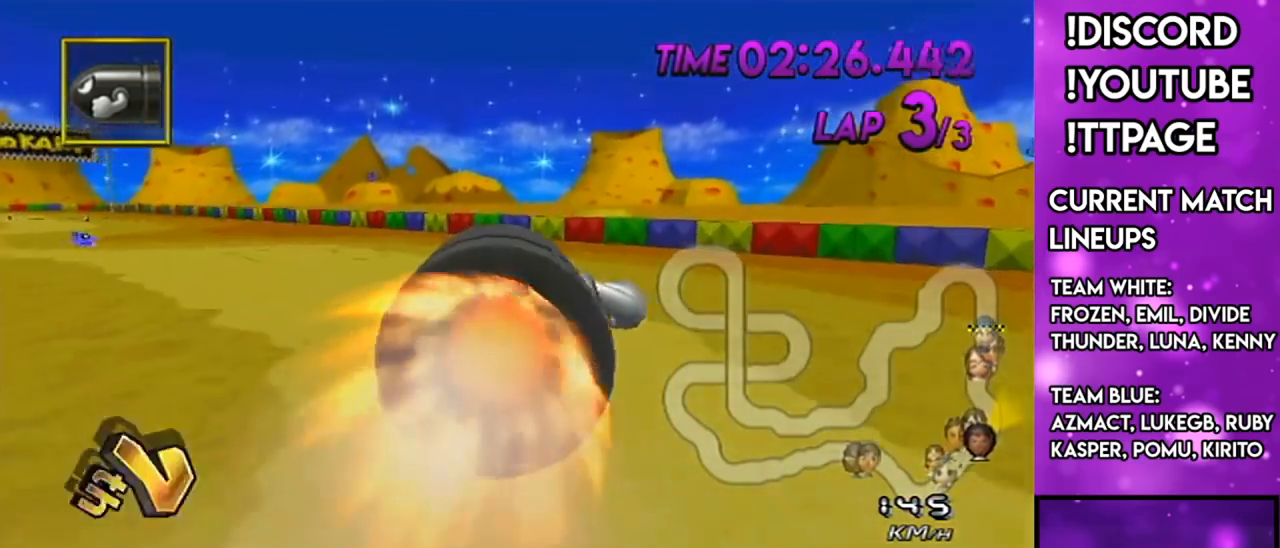
{"buttons": ["A"], "left_stick": "left", "right_stick": "center", "events": [[17, "R1", "up"], [17, "right_stick", "center"]]}
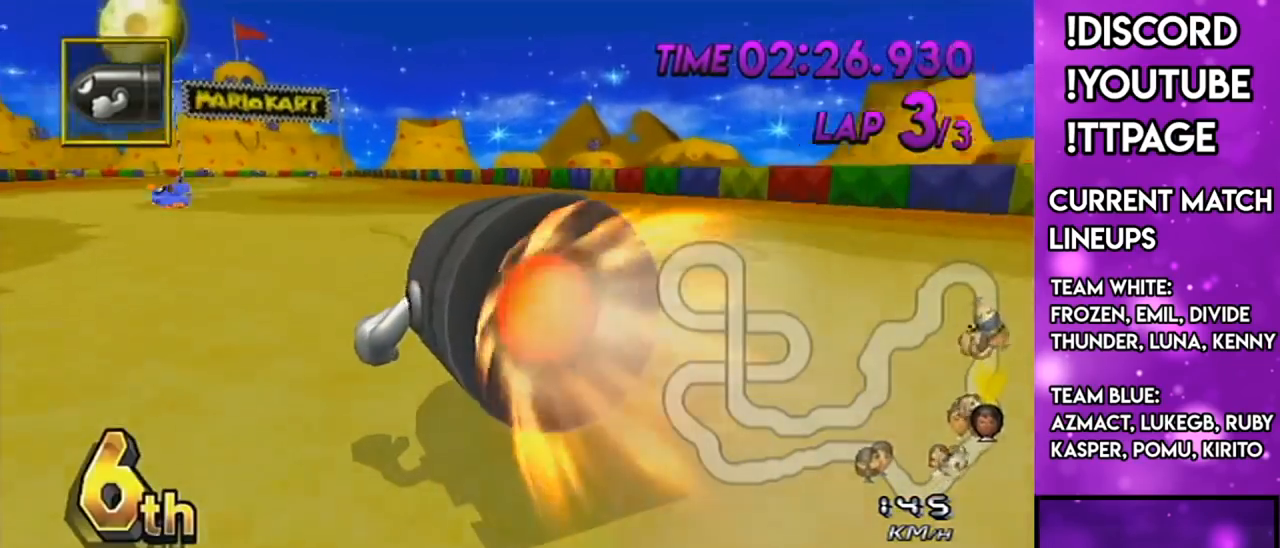
{"buttons": ["A"], "left_stick": "center", "right_stick": "center", "events": [[283, "R1", "down"], [317, "R1", "up"], [433, "left_stick", "center"]]}
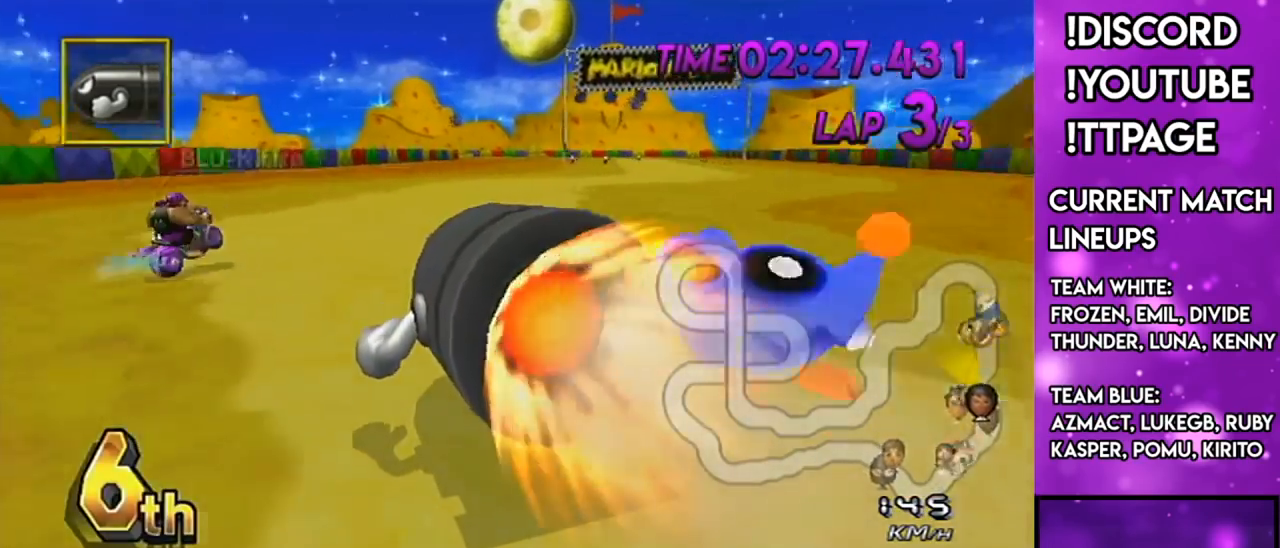
{"buttons": ["A"], "left_stick": "center", "right_stick": "center", "events": [[417, "DPAD_UP", "down"], [467, "DPAD_UP", "up"]]}
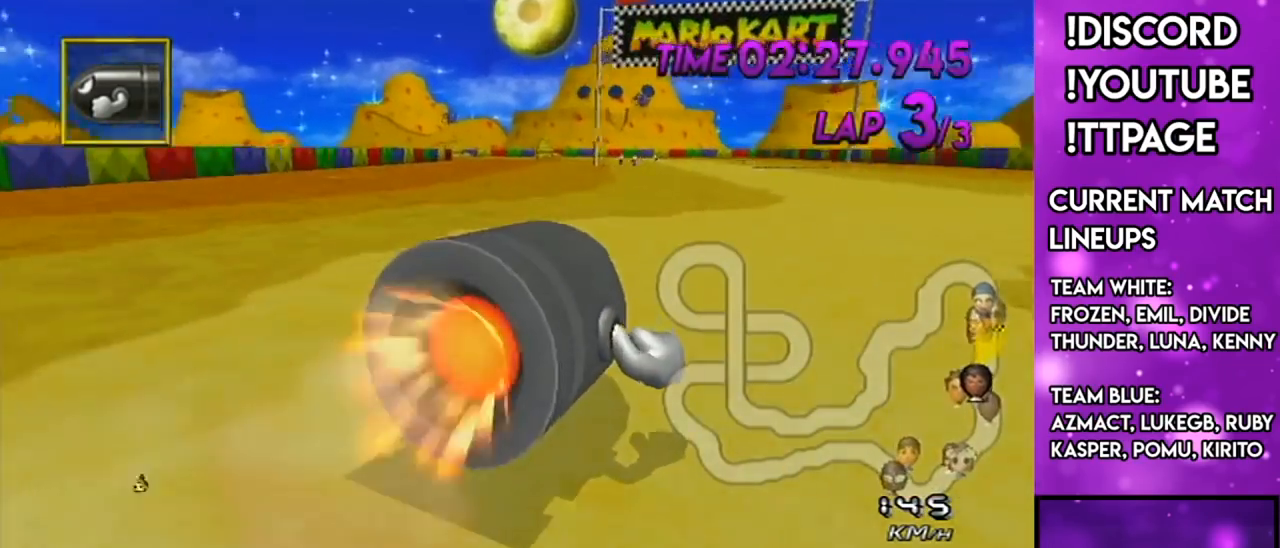
{"buttons": ["A", "X"], "left_stick": "left", "right_stick": "center", "events": [[166, "X", "down"], [383, "left_stick", "left"]]}
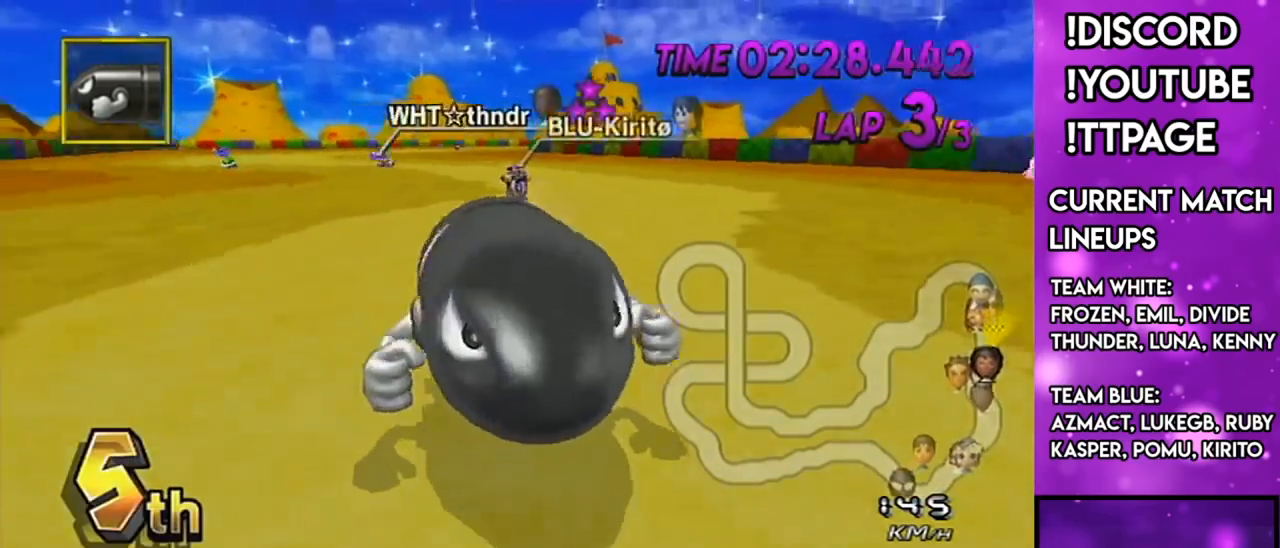
{"buttons": ["A"], "left_stick": "center", "right_stick": "center", "events": [[33, "X", "up"], [167, "X", "down"], [284, "left_stick", "center"], [467, "DPAD_UP", "down"], [467, "X", "up"], [501, "DPAD_UP", "up"]]}
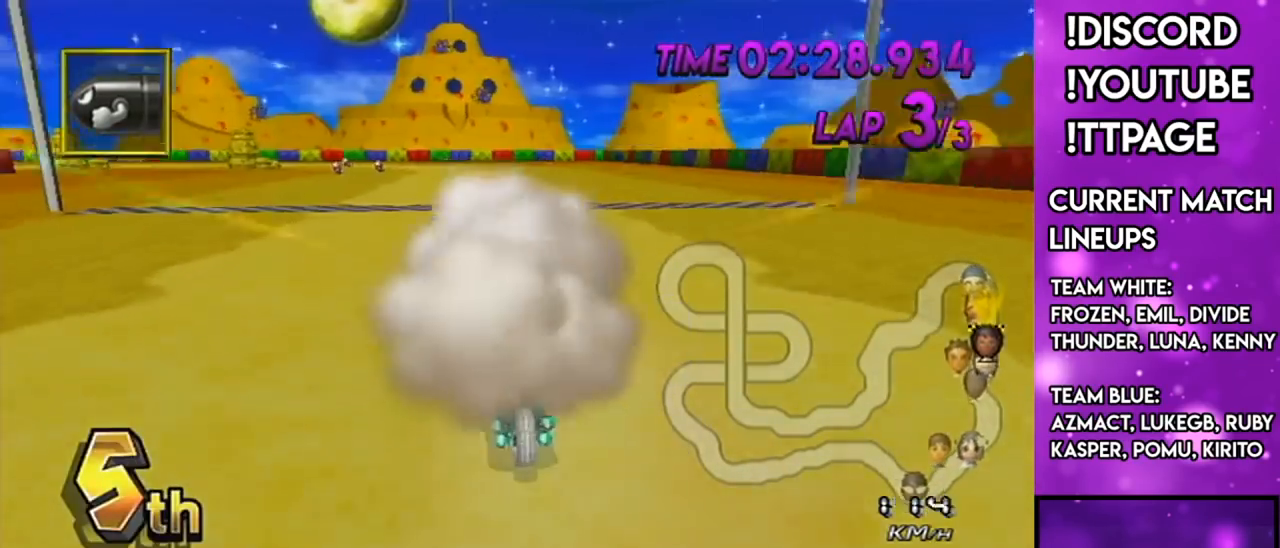
{"buttons": ["A"], "left_stick": "center", "right_stick": "center", "events": [[83, "DPAD_UP", "down"], [150, "DPAD_UP", "up"], [250, "DPAD_UP", "down"], [300, "DPAD_UP", "up"], [400, "DPAD_UP", "down"], [433, "DPAD_LEFT", "down"], [500, "DPAD_LEFT", "up"], [500, "DPAD_UP", "up"]]}
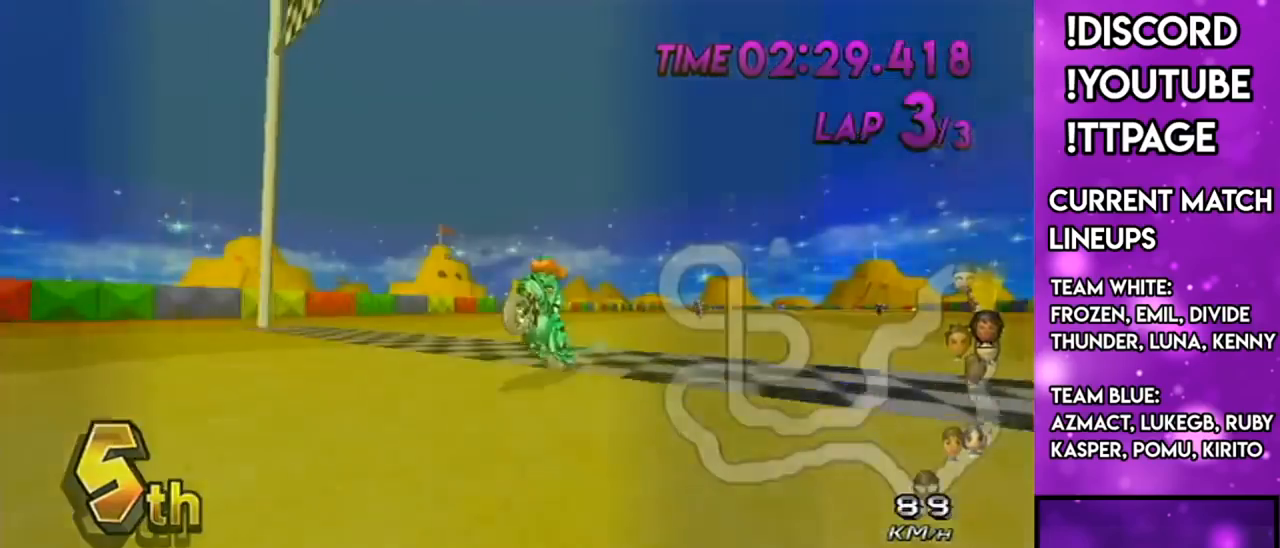
{"buttons": ["A"], "left_stick": "center", "right_stick": "center", "events": []}
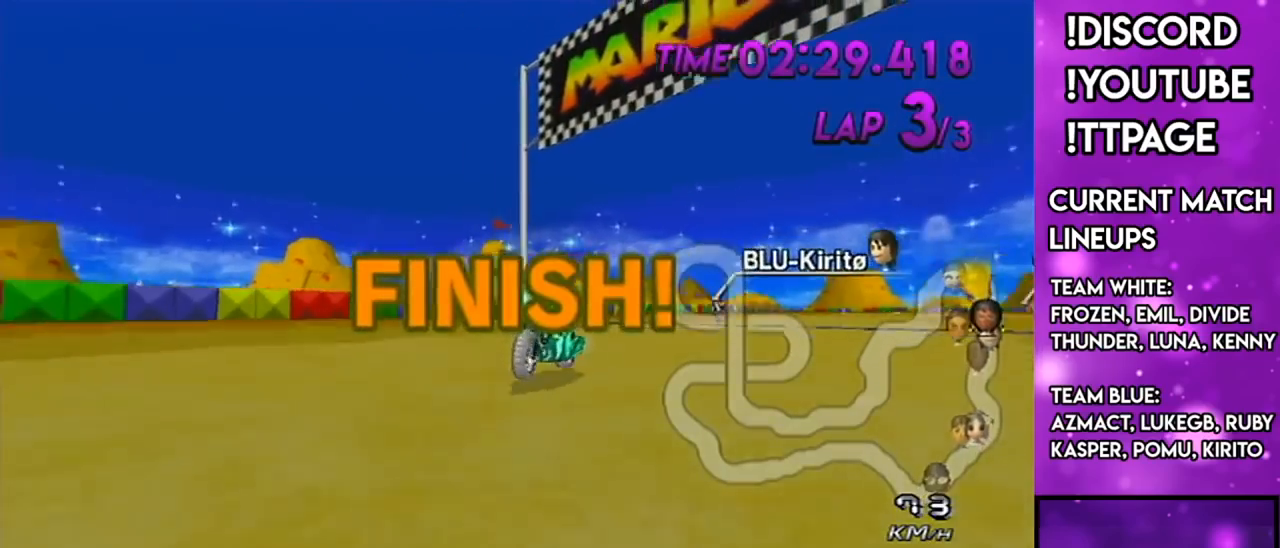
{"buttons": [], "left_stick": "center", "right_stick": "center", "events": [[66, "A", "up"]]}
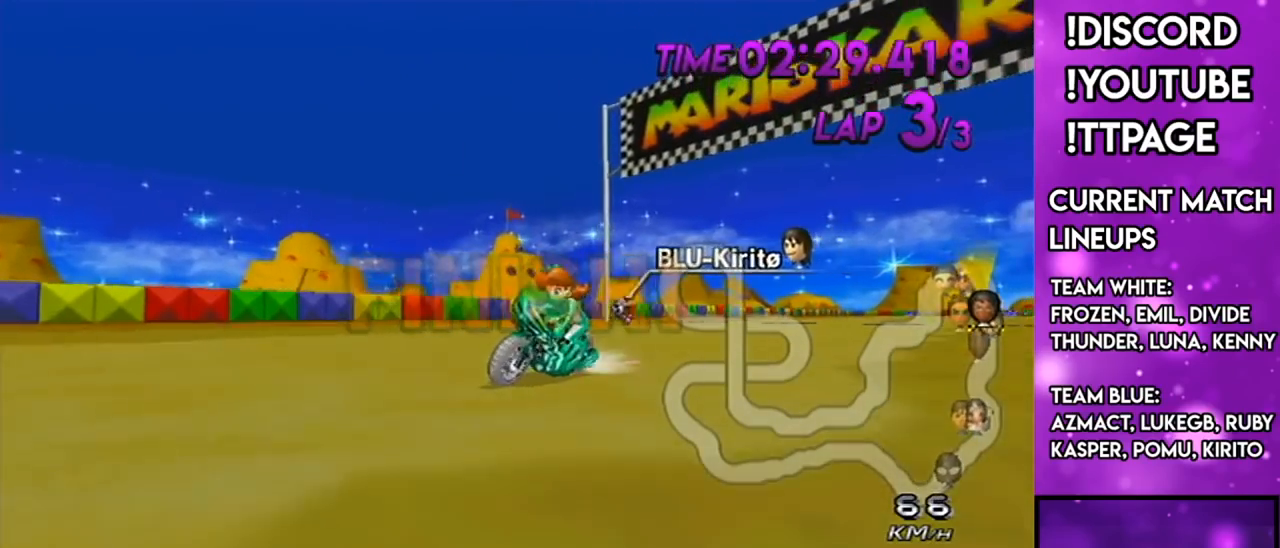
{"buttons": [], "left_stick": "center", "right_stick": "center", "events": []}